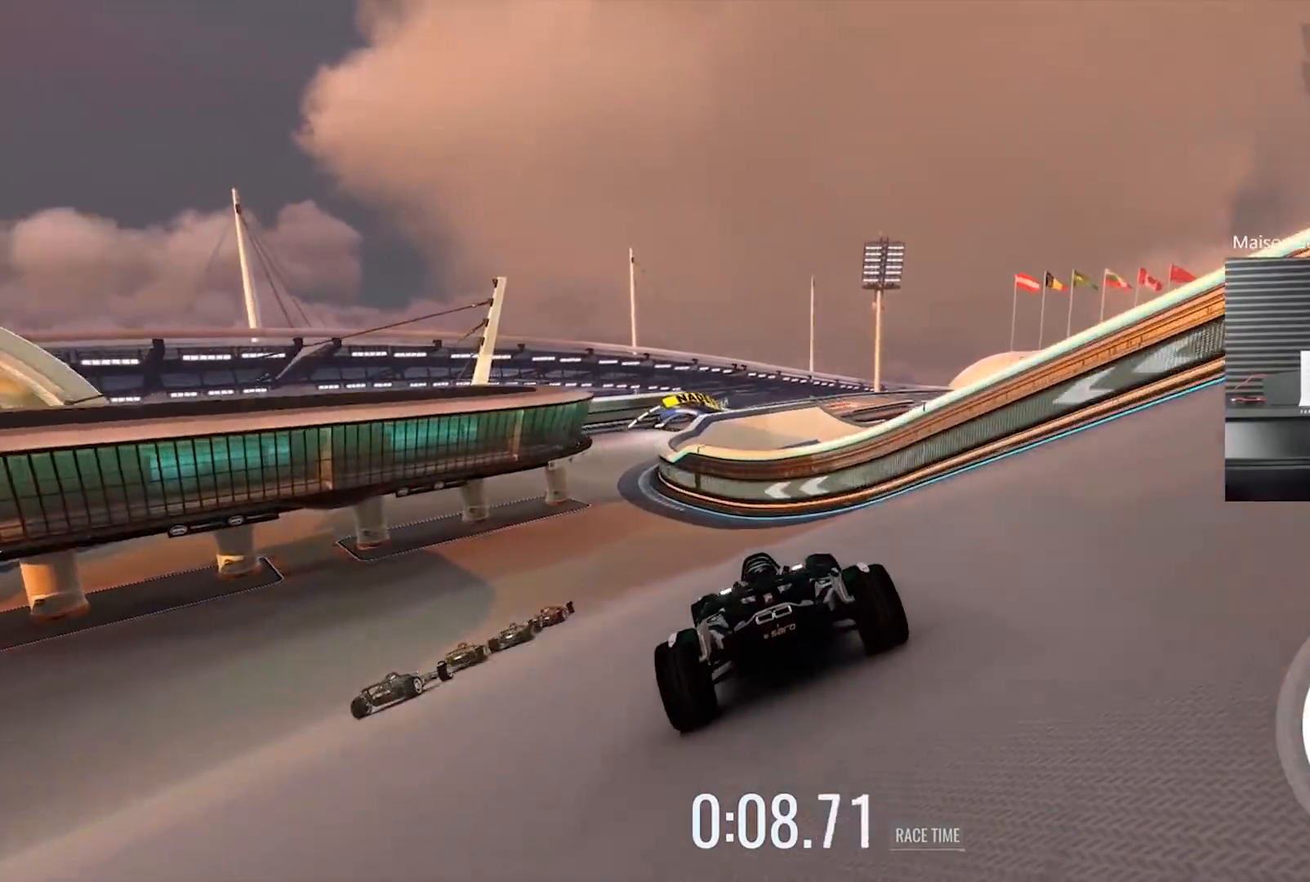
Gameplay with a controller (Xbox layout); each line is a JSON object with the inputs held at the frame after it. "events" lists button and stick changes between this image and that frame as [ms after this image, input, new state], when the widget could be followed in between. Not read: right_stick.
{"buttons": ["R2"], "left_stick": "right", "events": [[283, "left_stick", "center"], [417, "left_stick", "right"]]}
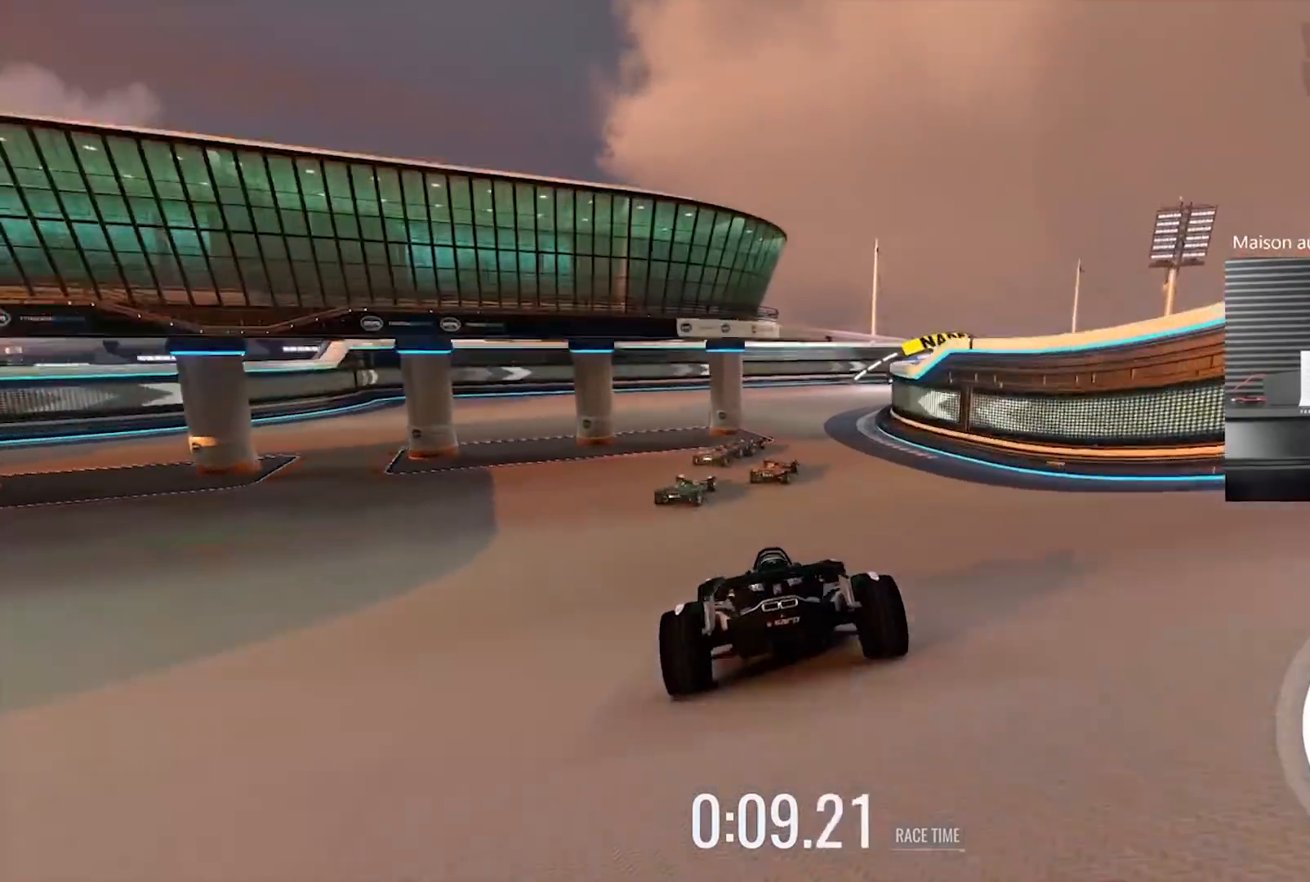
{"buttons": ["R2"], "left_stick": "right", "events": [[50, "left_stick", "center"], [117, "left_stick", "right"]]}
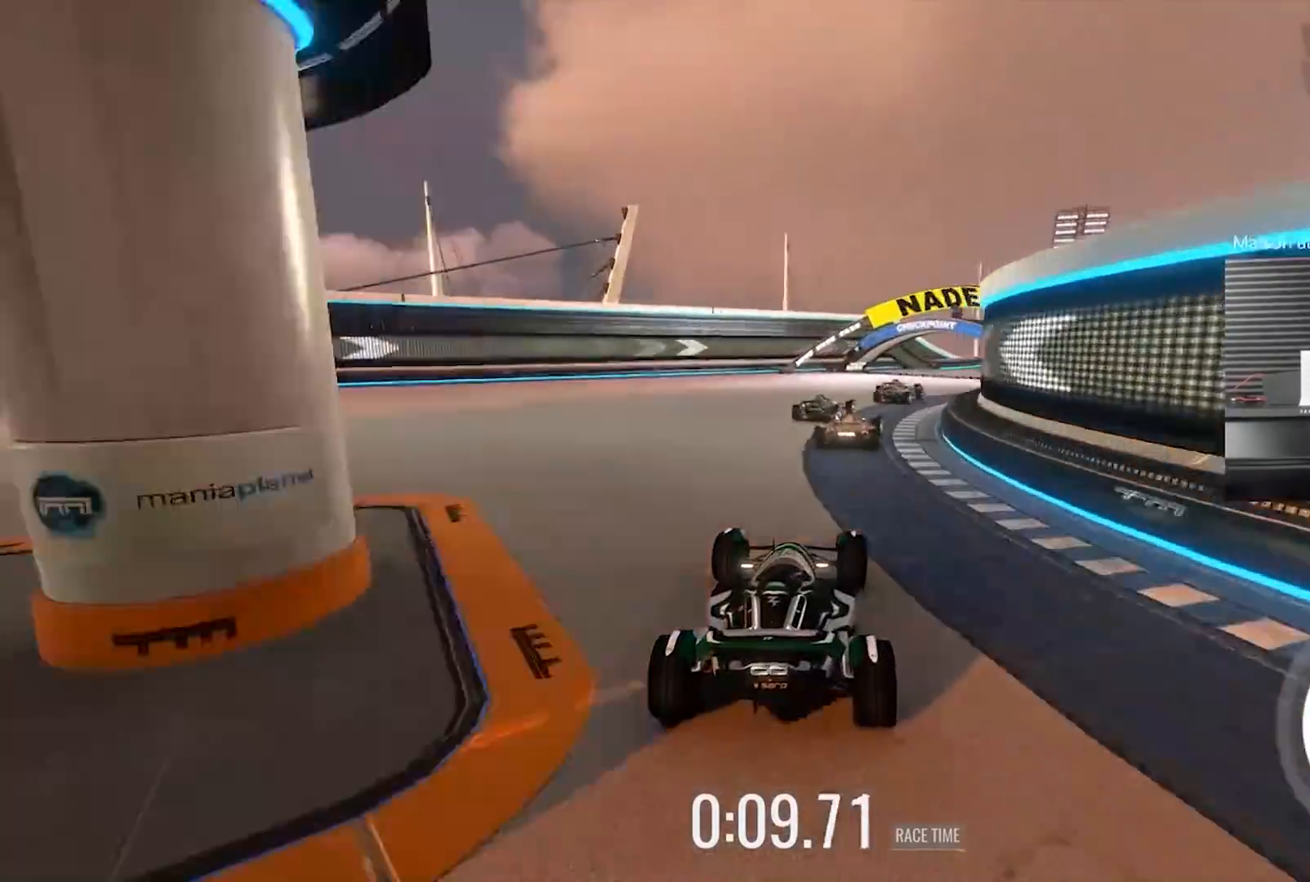
{"buttons": ["R2"], "left_stick": "right", "events": []}
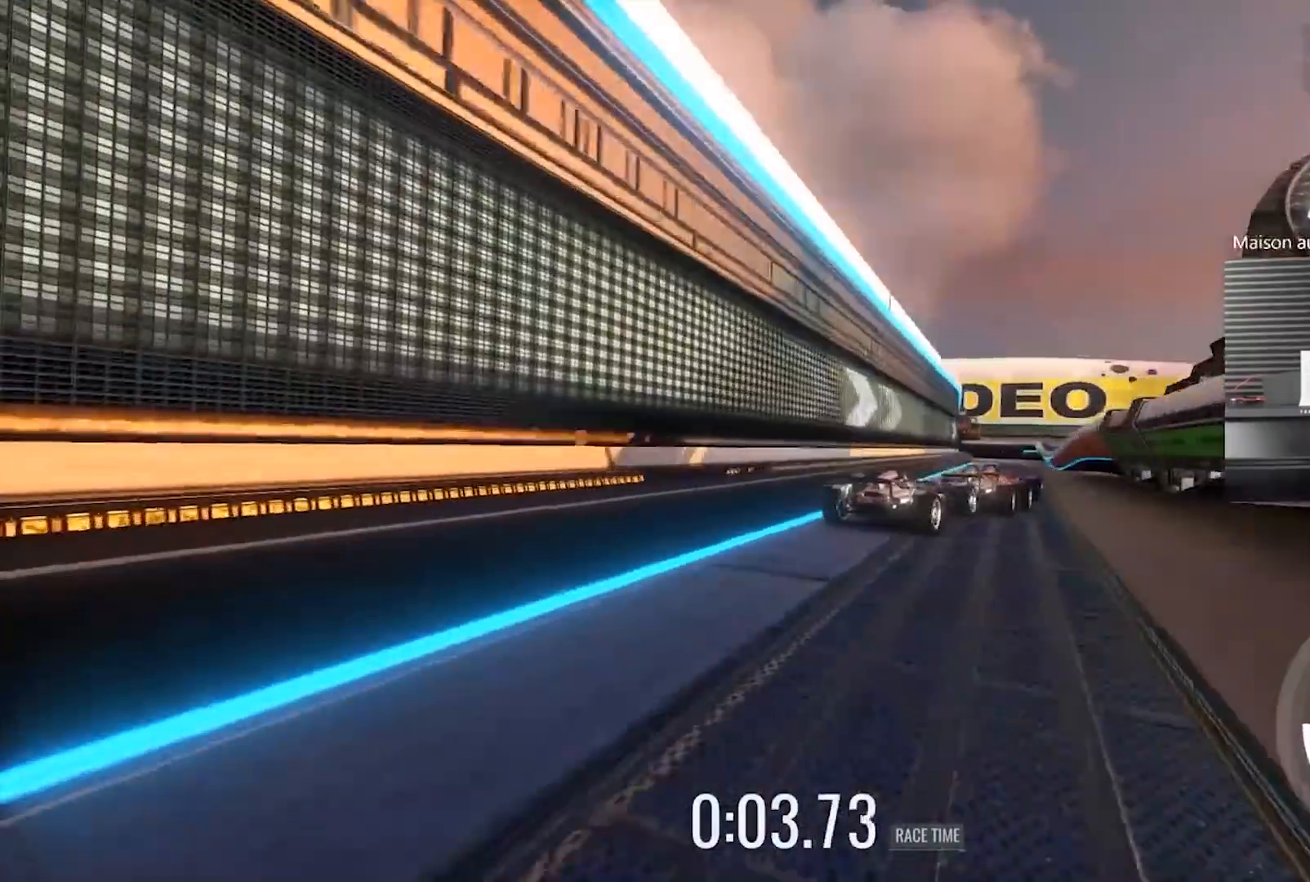
{"buttons": ["R2"], "left_stick": "center", "events": [[200, "left_stick", "center"], [283, "left_stick", "left"], [400, "left_stick", "center"]]}
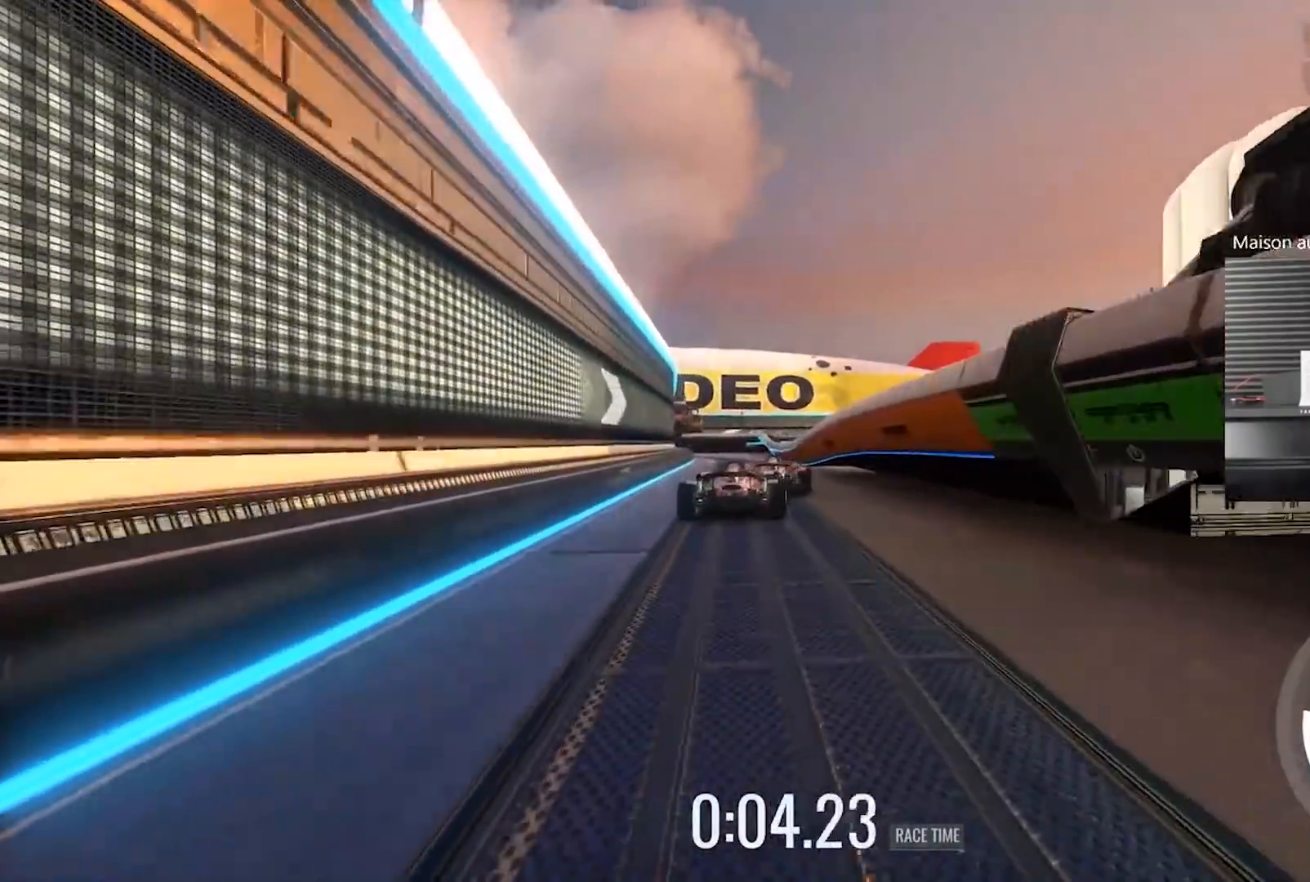
{"buttons": ["R2"], "left_stick": "center", "events": [[350, "left_stick", "left"], [433, "left_stick", "center"]]}
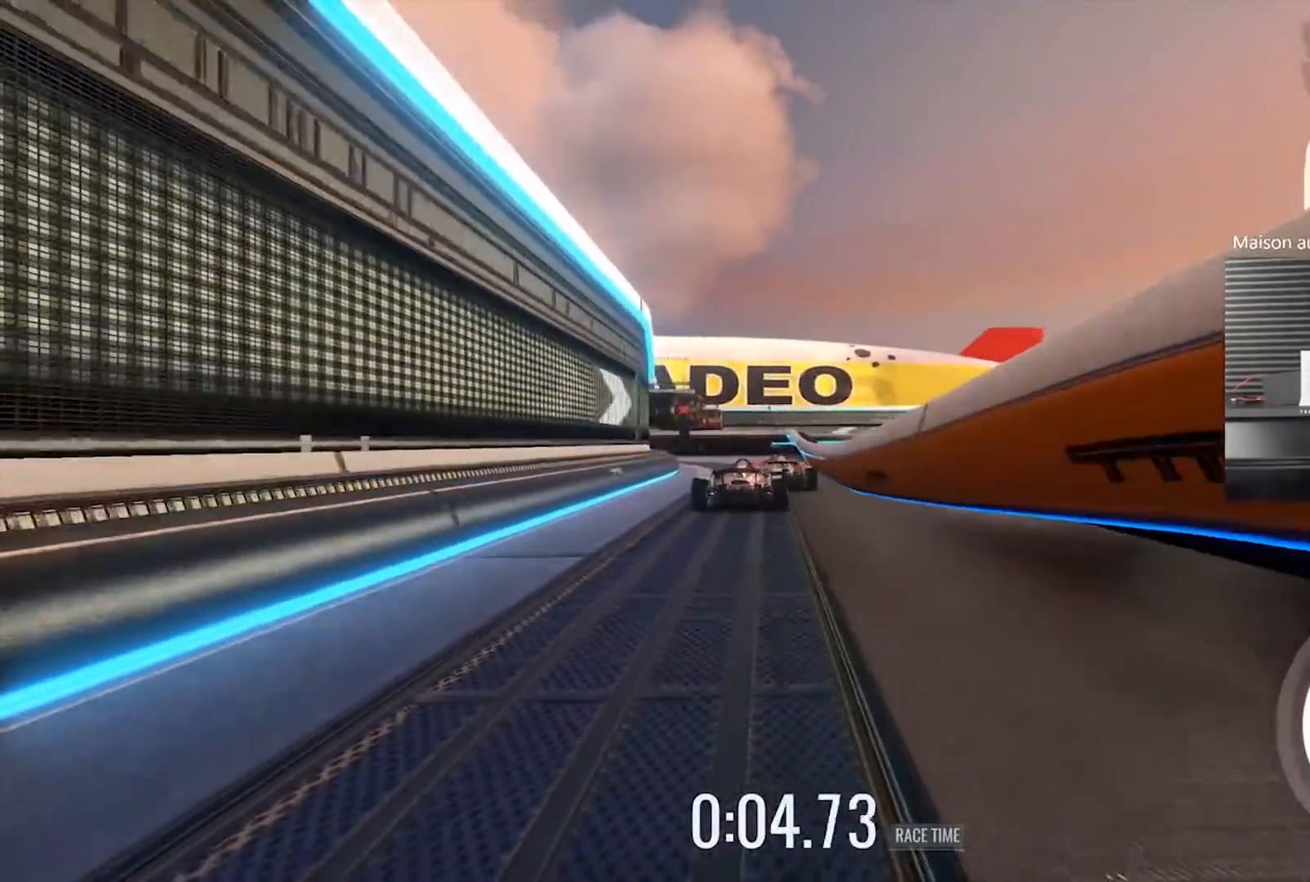
{"buttons": ["R2"], "left_stick": "left", "events": [[417, "left_stick", "left"]]}
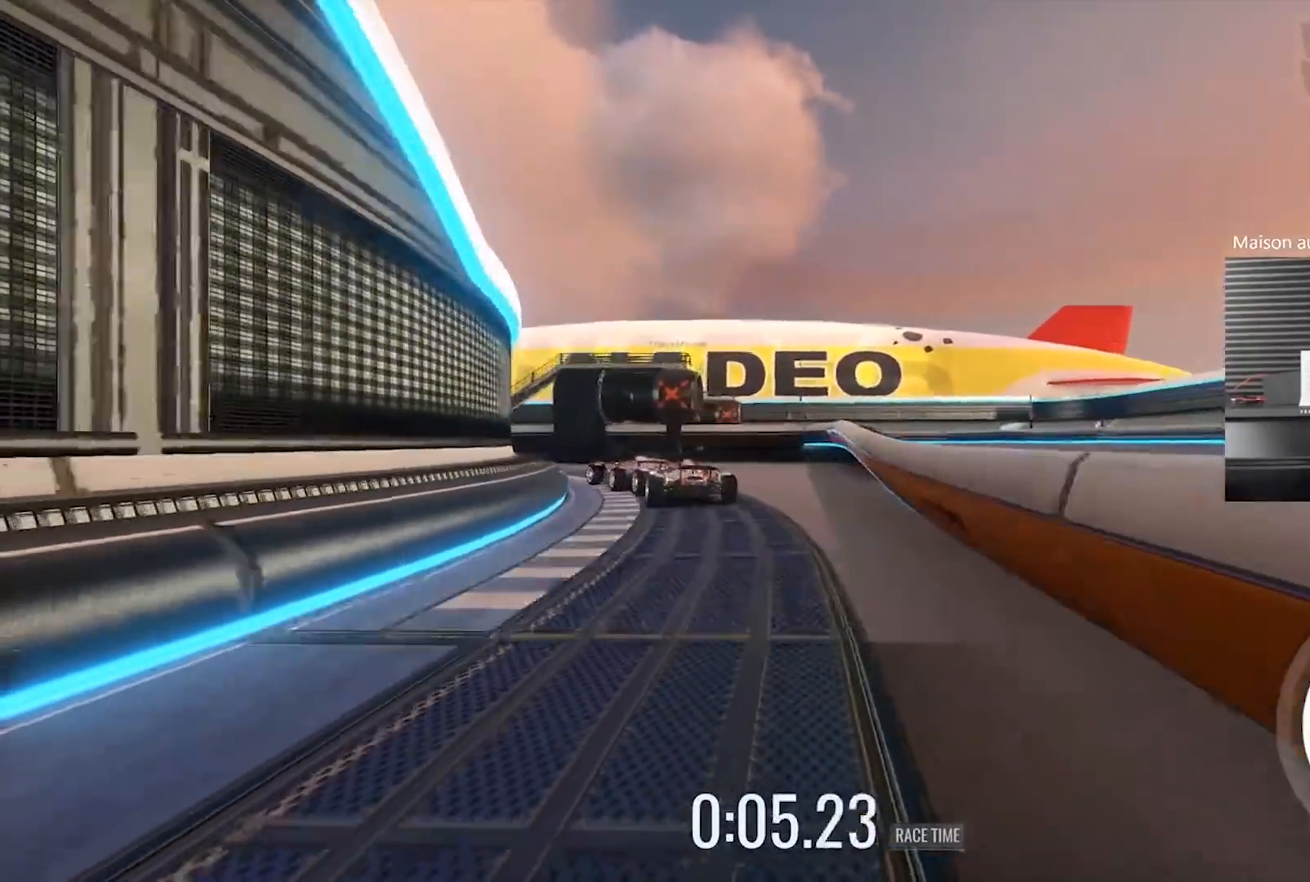
{"buttons": ["R2"], "left_stick": "left", "events": [[367, "B", "down"], [467, "B", "up"]]}
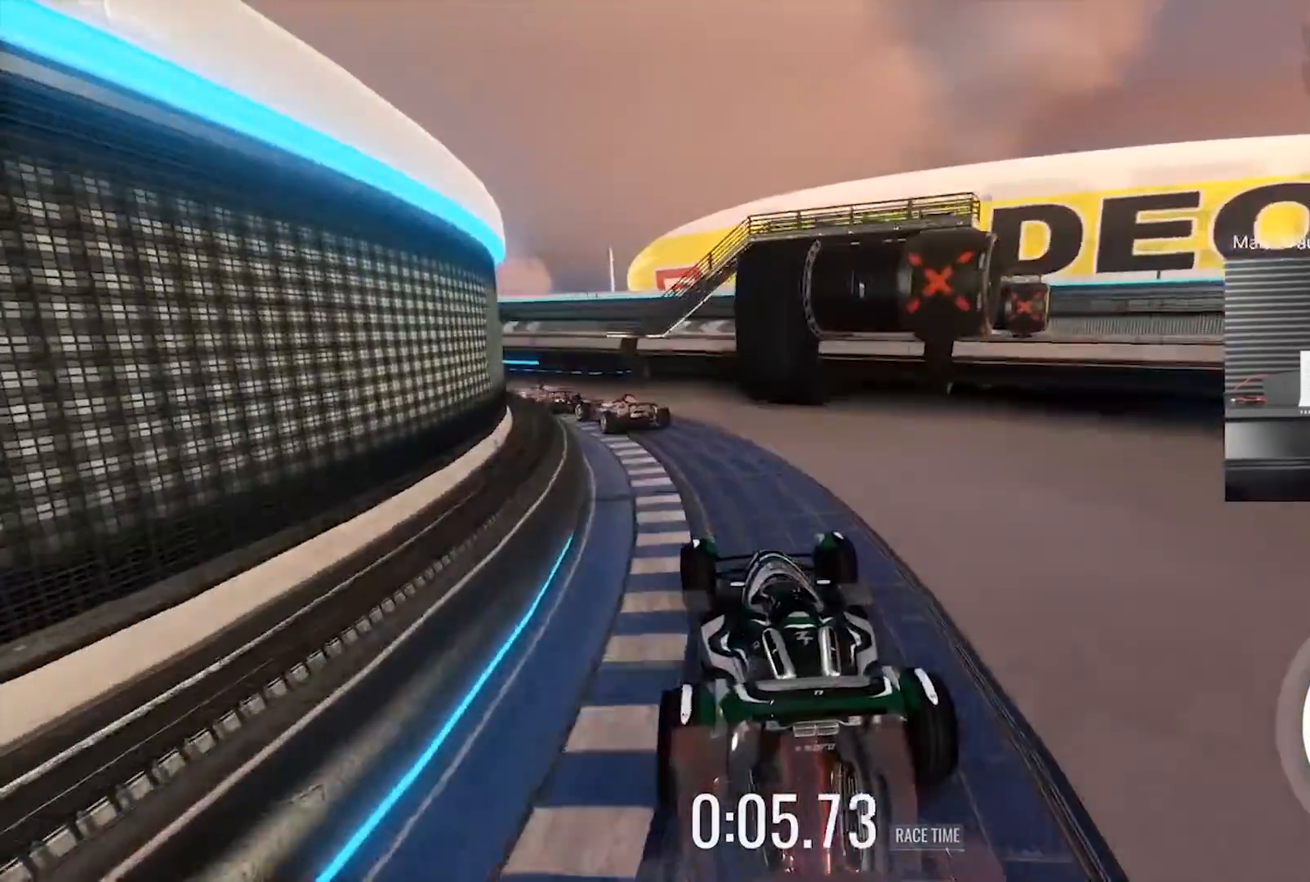
{"buttons": ["R2"], "left_stick": "left", "events": []}
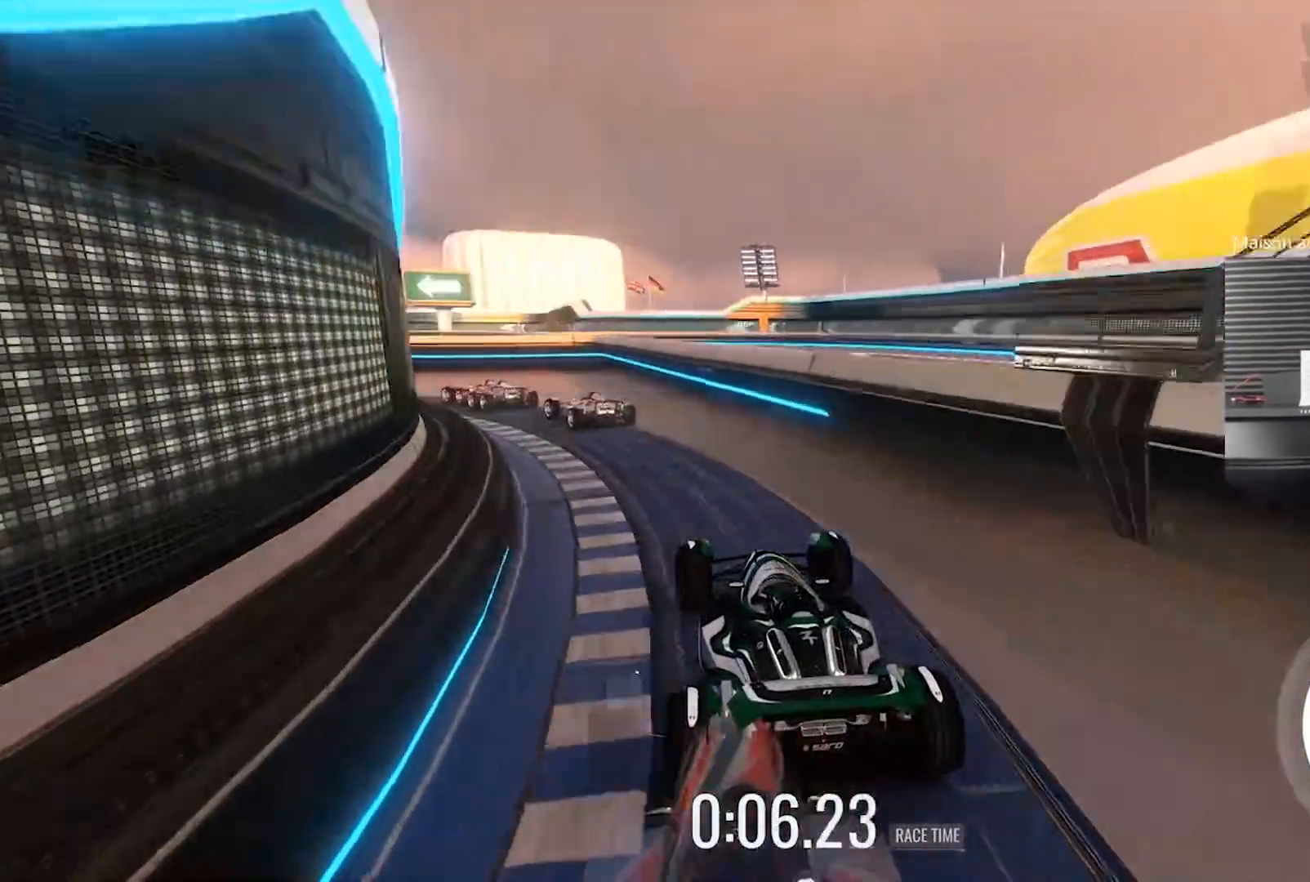
{"buttons": ["R2"], "left_stick": "right", "events": [[467, "left_stick", "right"]]}
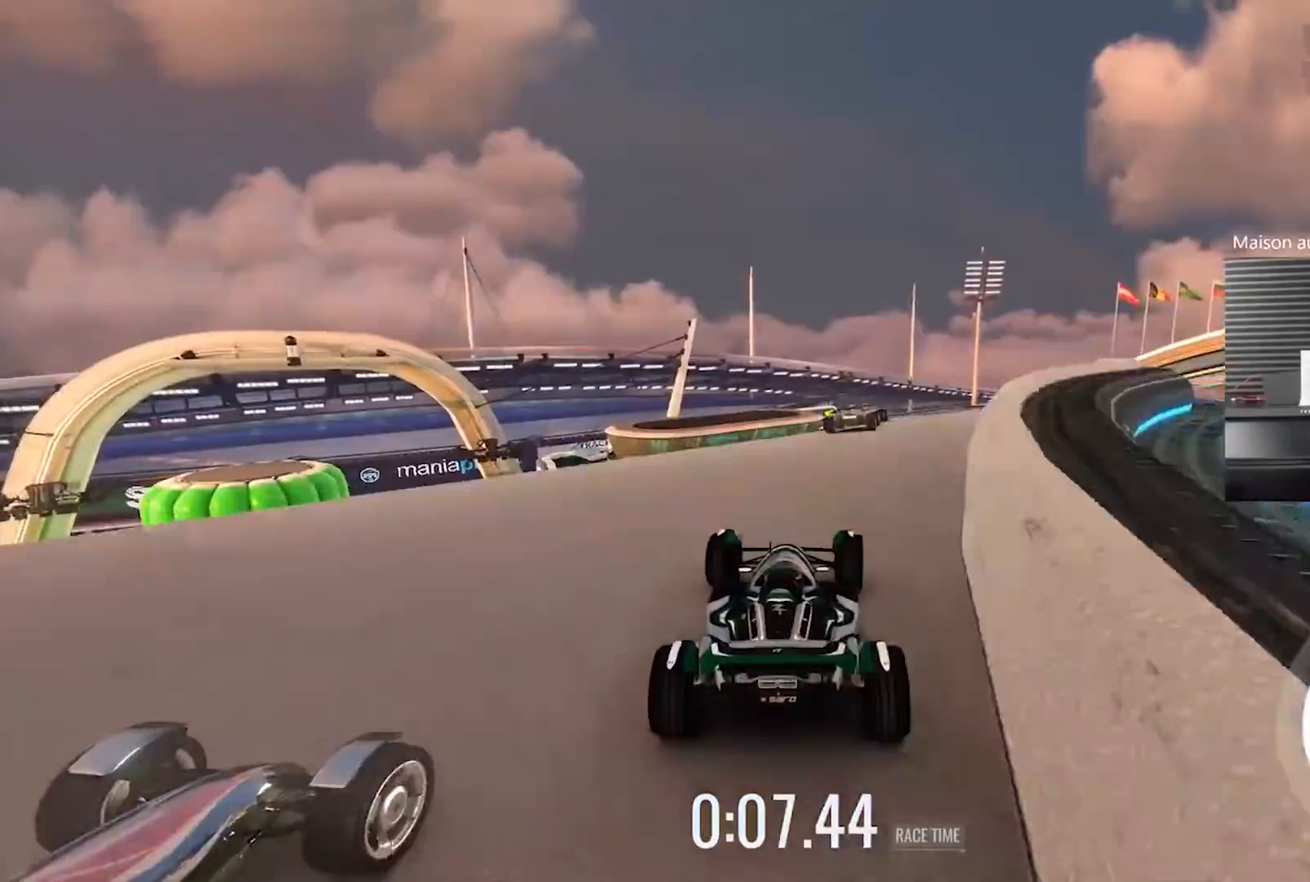
{"buttons": ["R2"], "left_stick": "center", "events": [[150, "left_stick", "left"], [483, "left_stick", "center"]]}
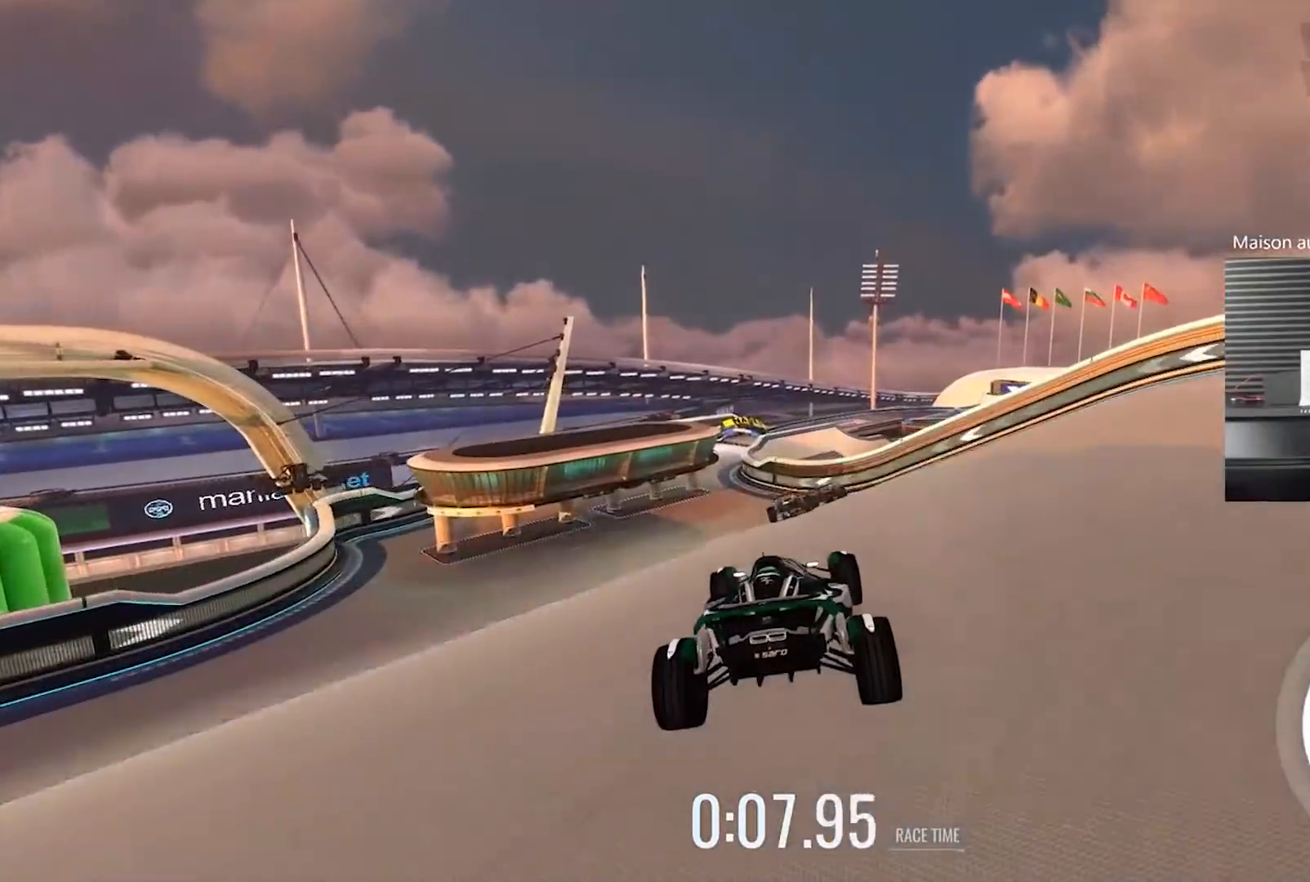
{"buttons": ["R2"], "left_stick": "left", "events": [[483, "left_stick", "left"]]}
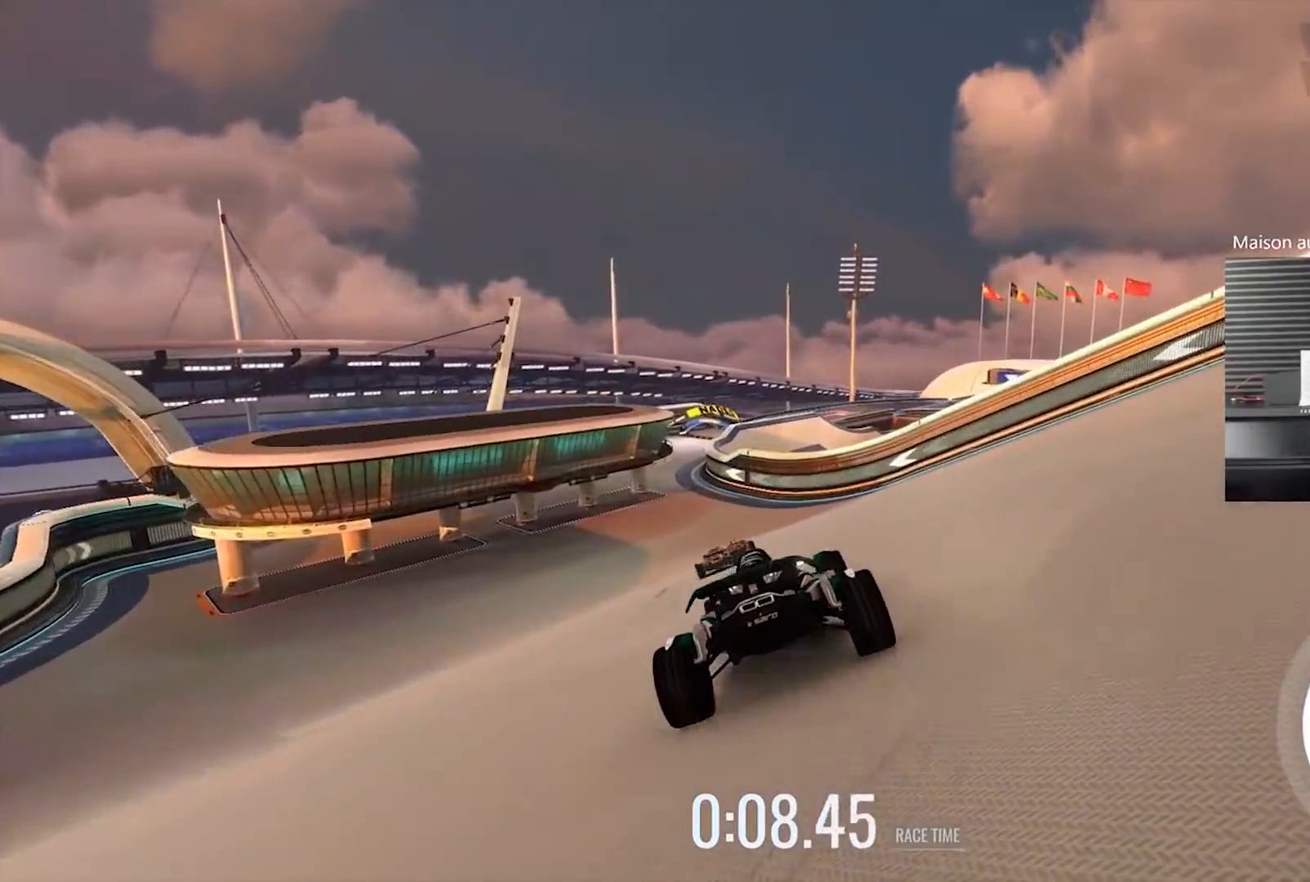
{"buttons": ["R2"], "left_stick": "center", "events": [[150, "left_stick", "center"], [250, "left_stick", "left"], [417, "left_stick", "center"]]}
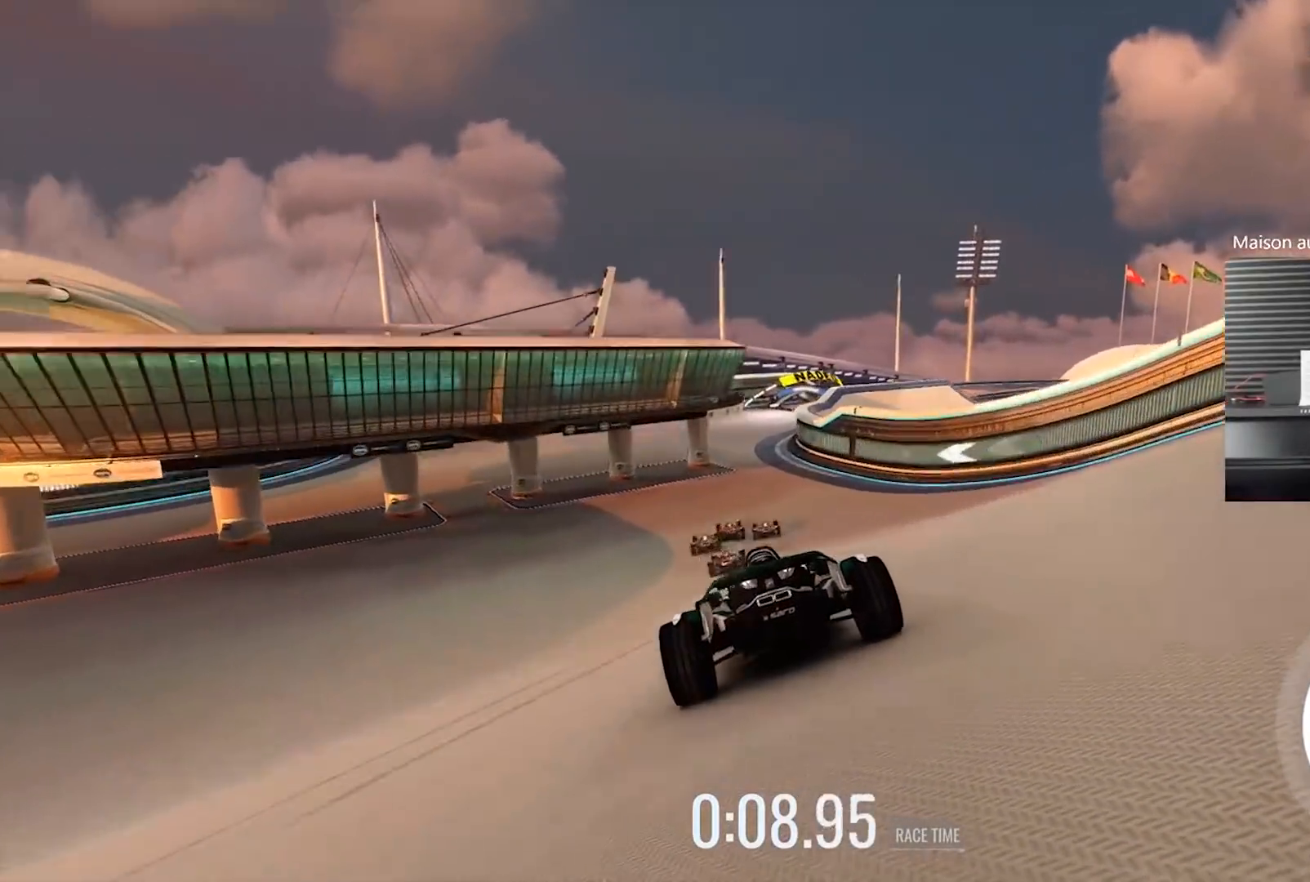
{"buttons": ["R2"], "left_stick": "right", "events": [[483, "left_stick", "right"]]}
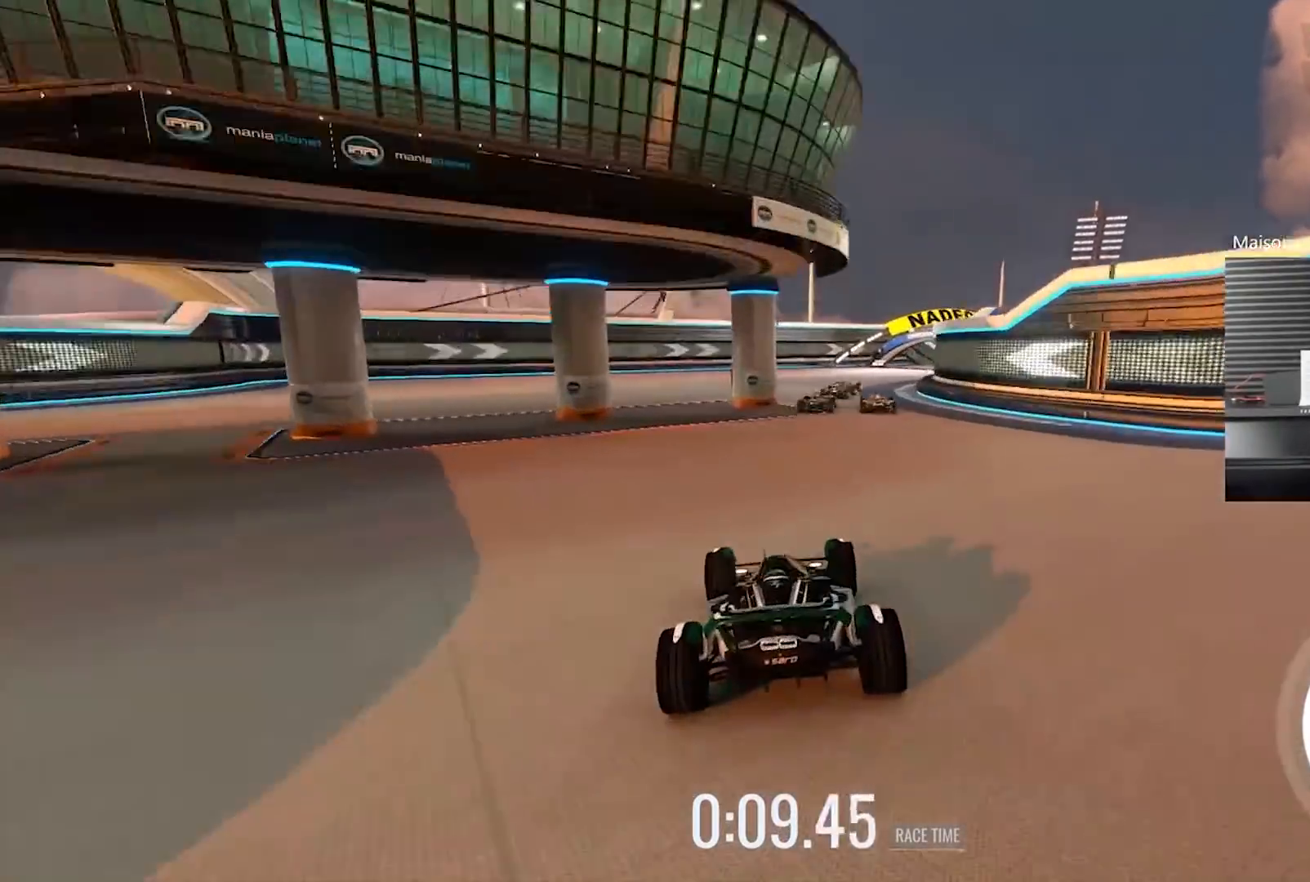
{"buttons": ["R2"], "left_stick": "right", "events": []}
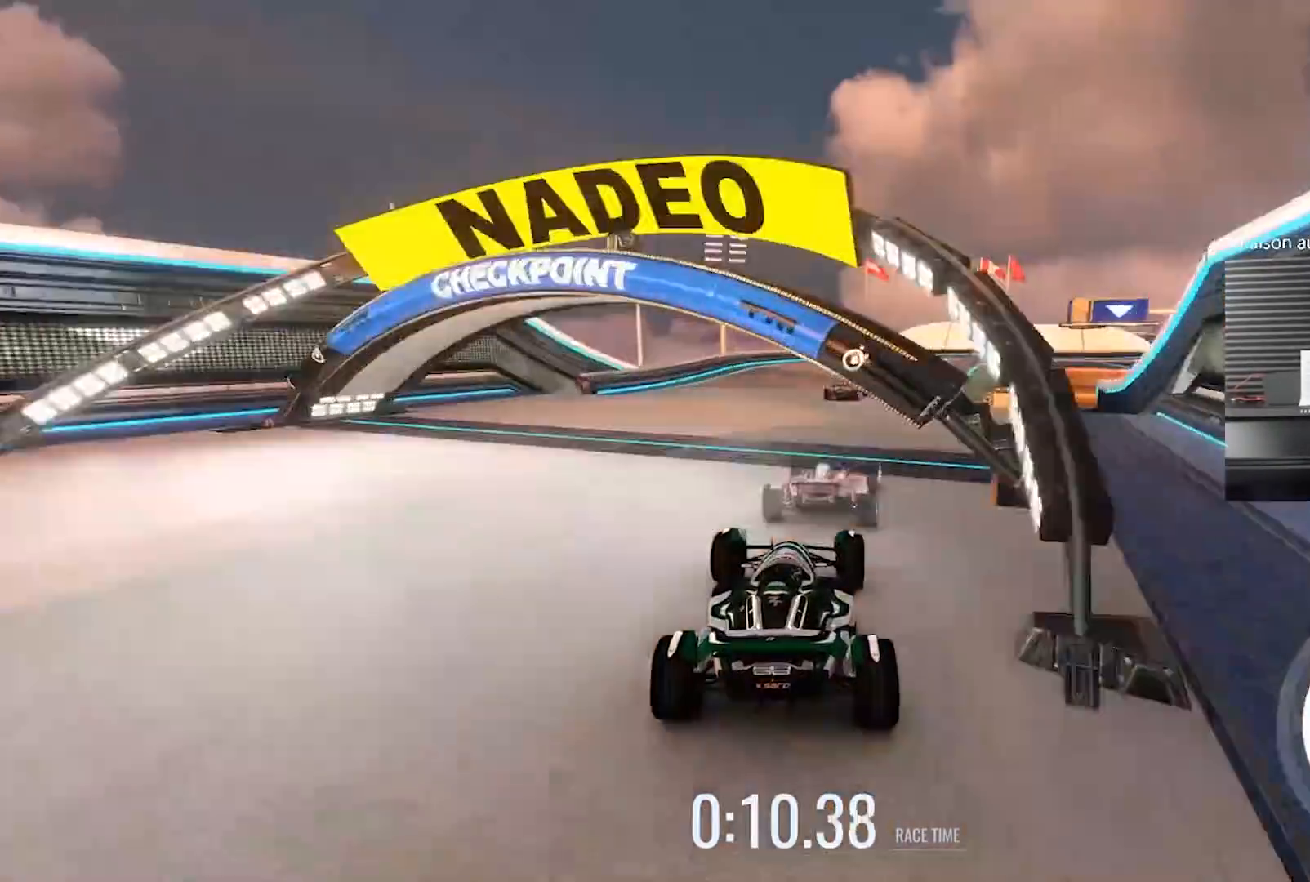
{"buttons": ["R2"], "left_stick": "center", "events": [[350, "left_stick", "center"]]}
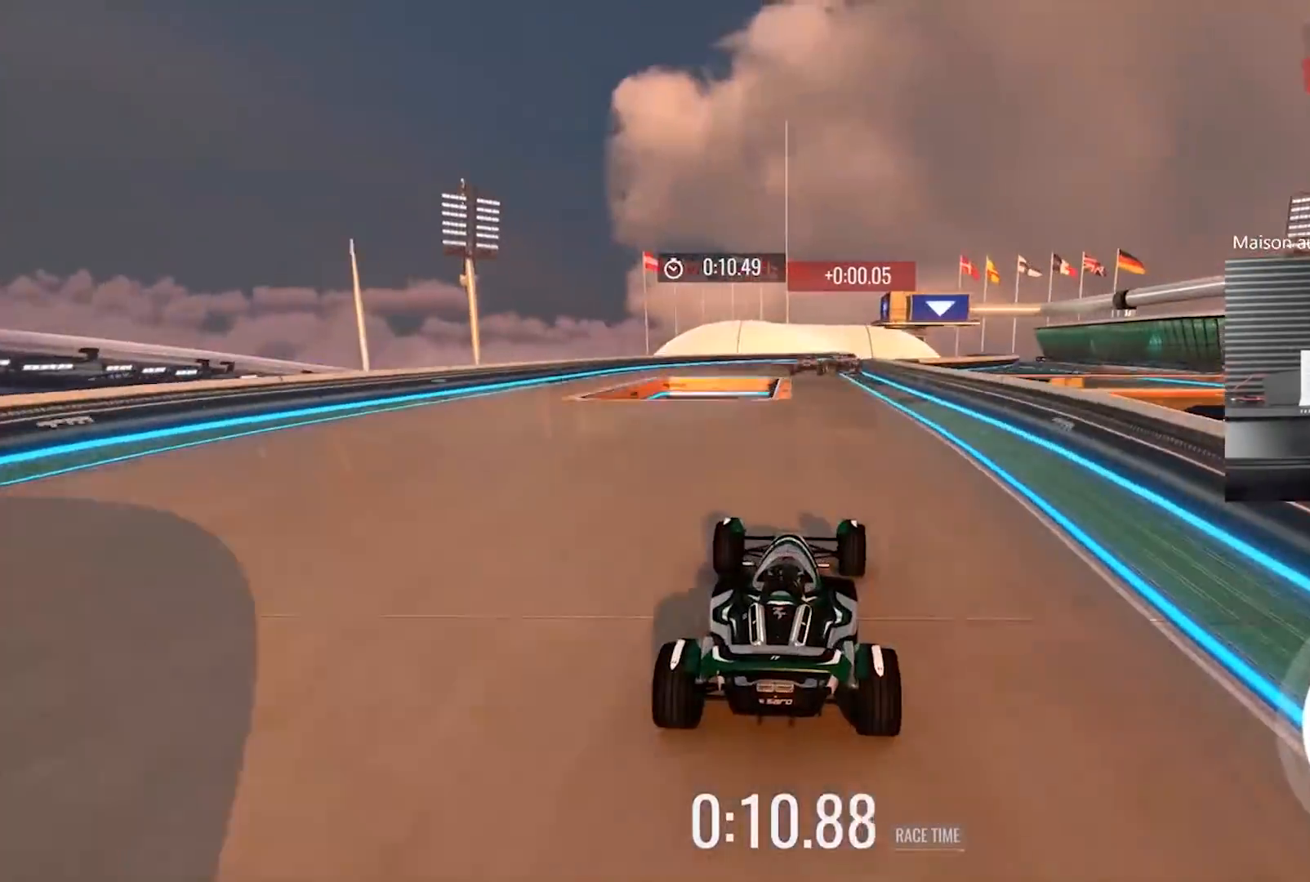
{"buttons": ["R2"], "left_stick": "right", "events": [[467, "left_stick", "right"]]}
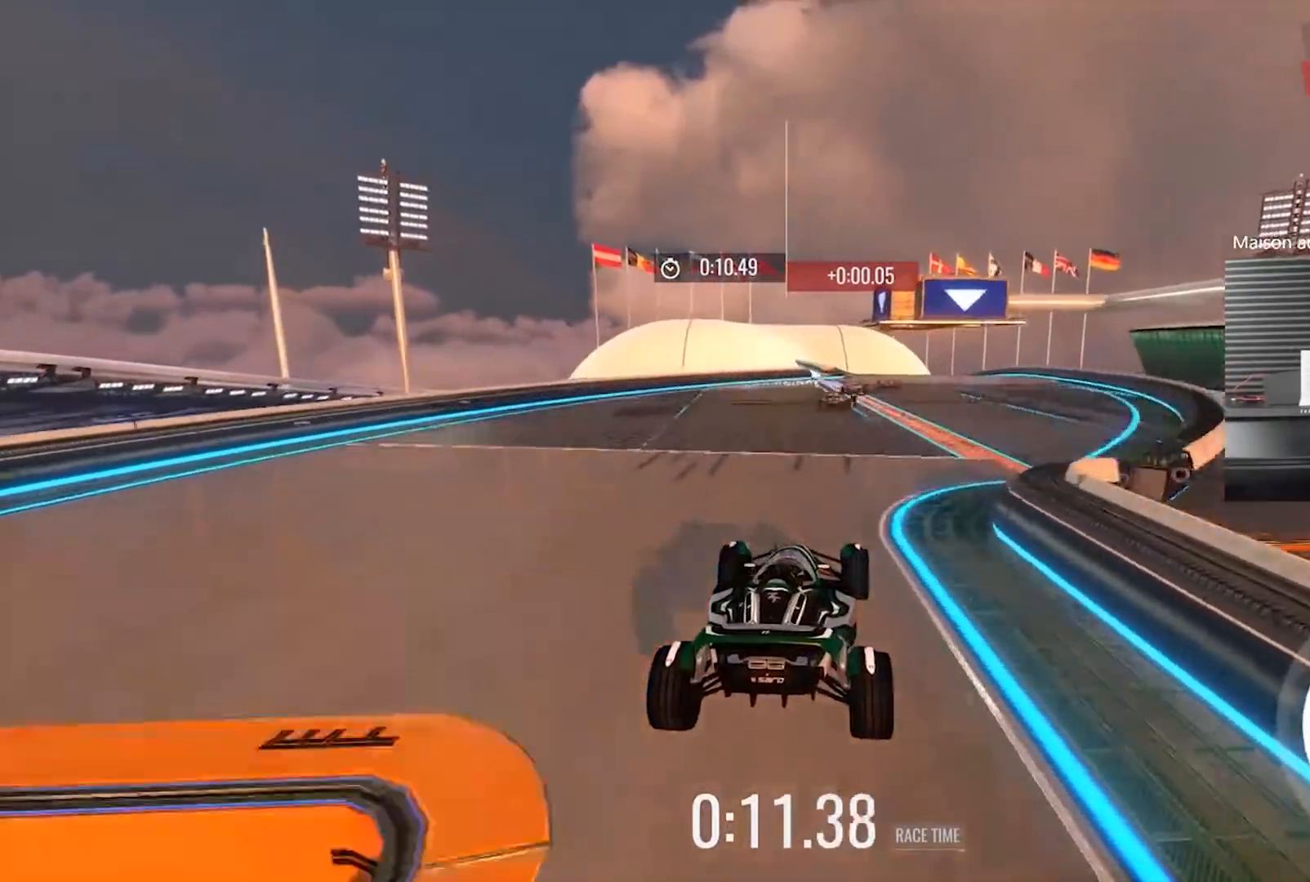
{"buttons": ["R2"], "left_stick": "left", "events": [[383, "left_stick", "left"]]}
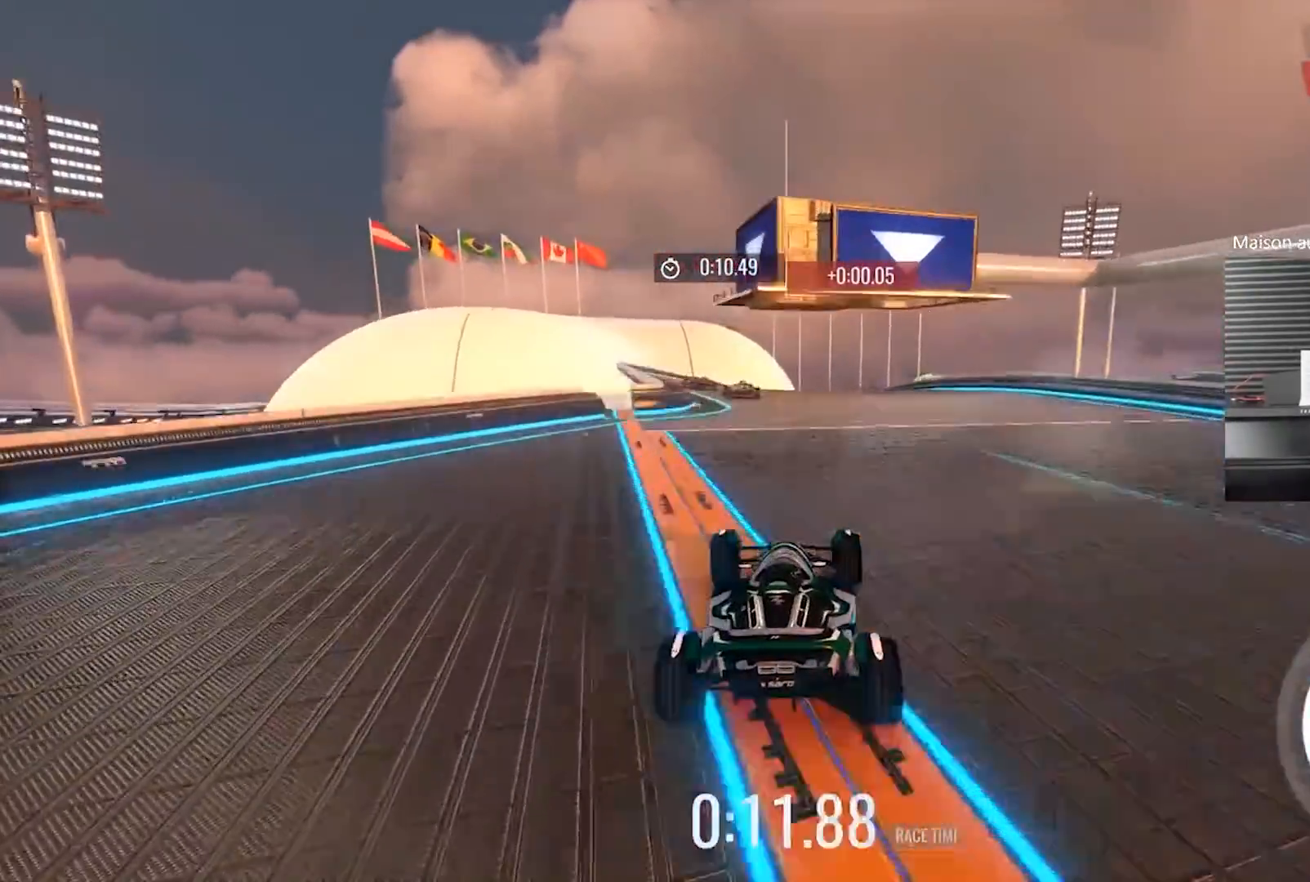
{"buttons": ["R2"], "left_stick": "right", "events": [[117, "R2", "up"], [283, "R2", "down"], [333, "left_stick", "center"], [383, "left_stick", "right"]]}
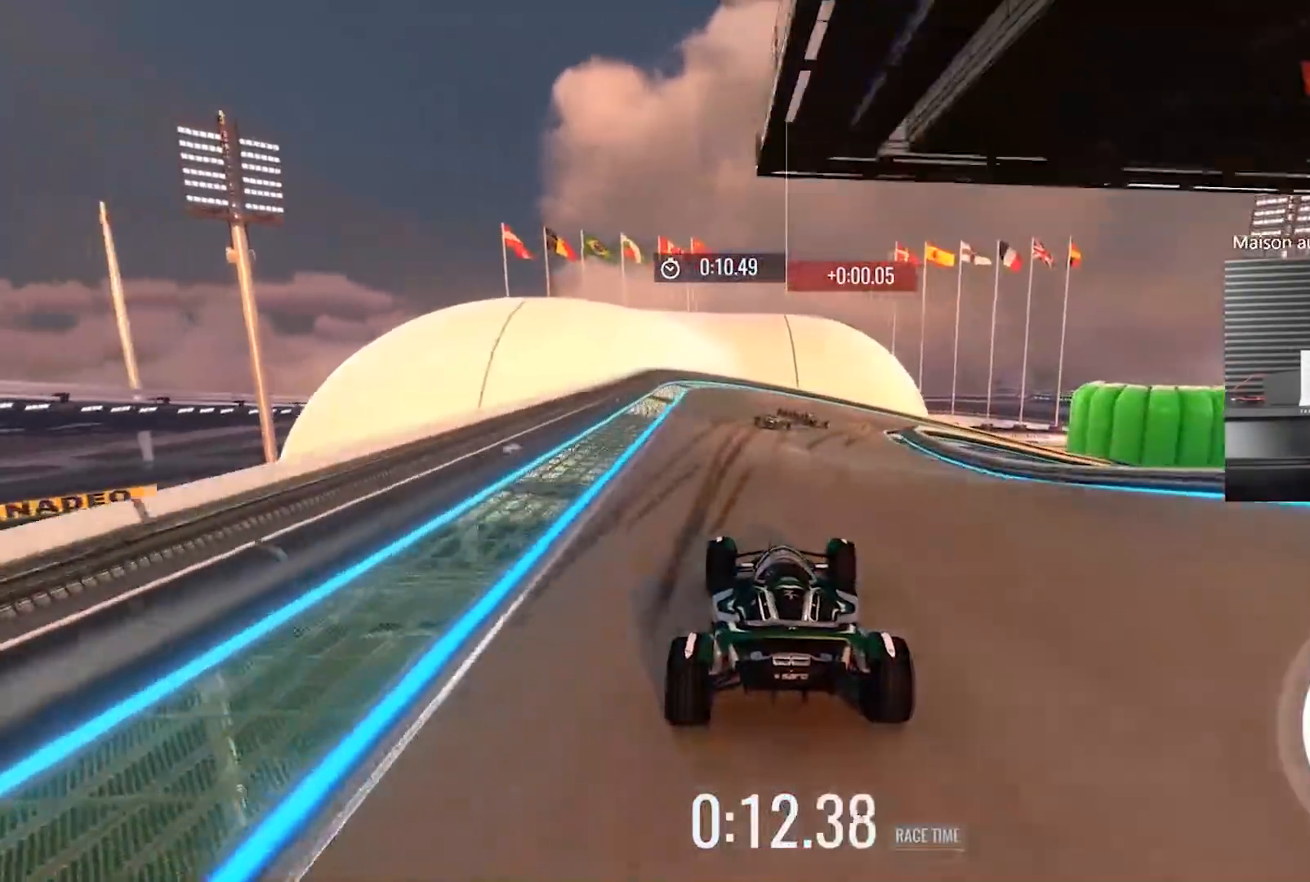
{"buttons": ["R2"], "left_stick": "right", "events": [[217, "L2", "down"], [283, "L2", "up"]]}
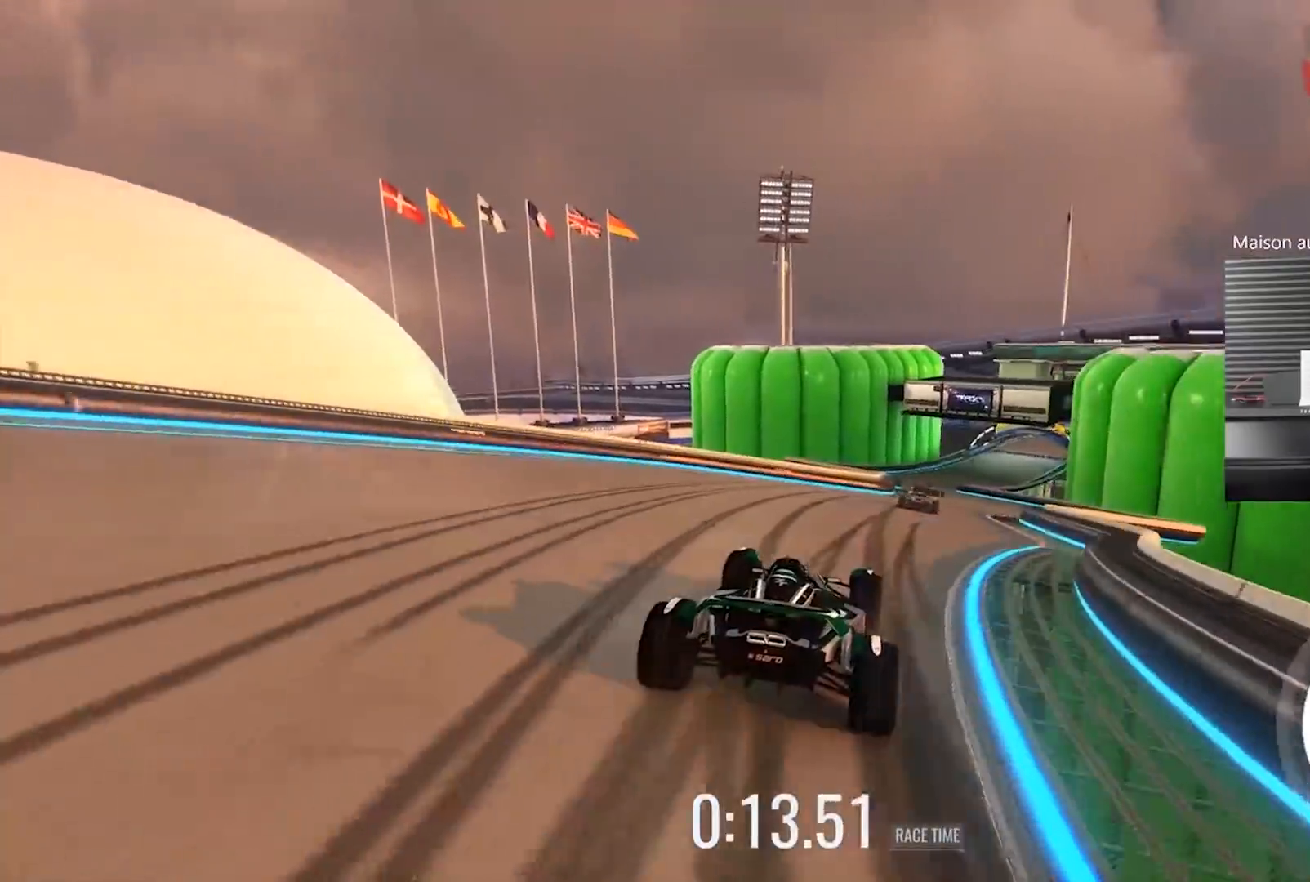
{"buttons": ["R2"], "left_stick": "left", "events": [[117, "left_stick", "center"], [283, "left_stick", "left"]]}
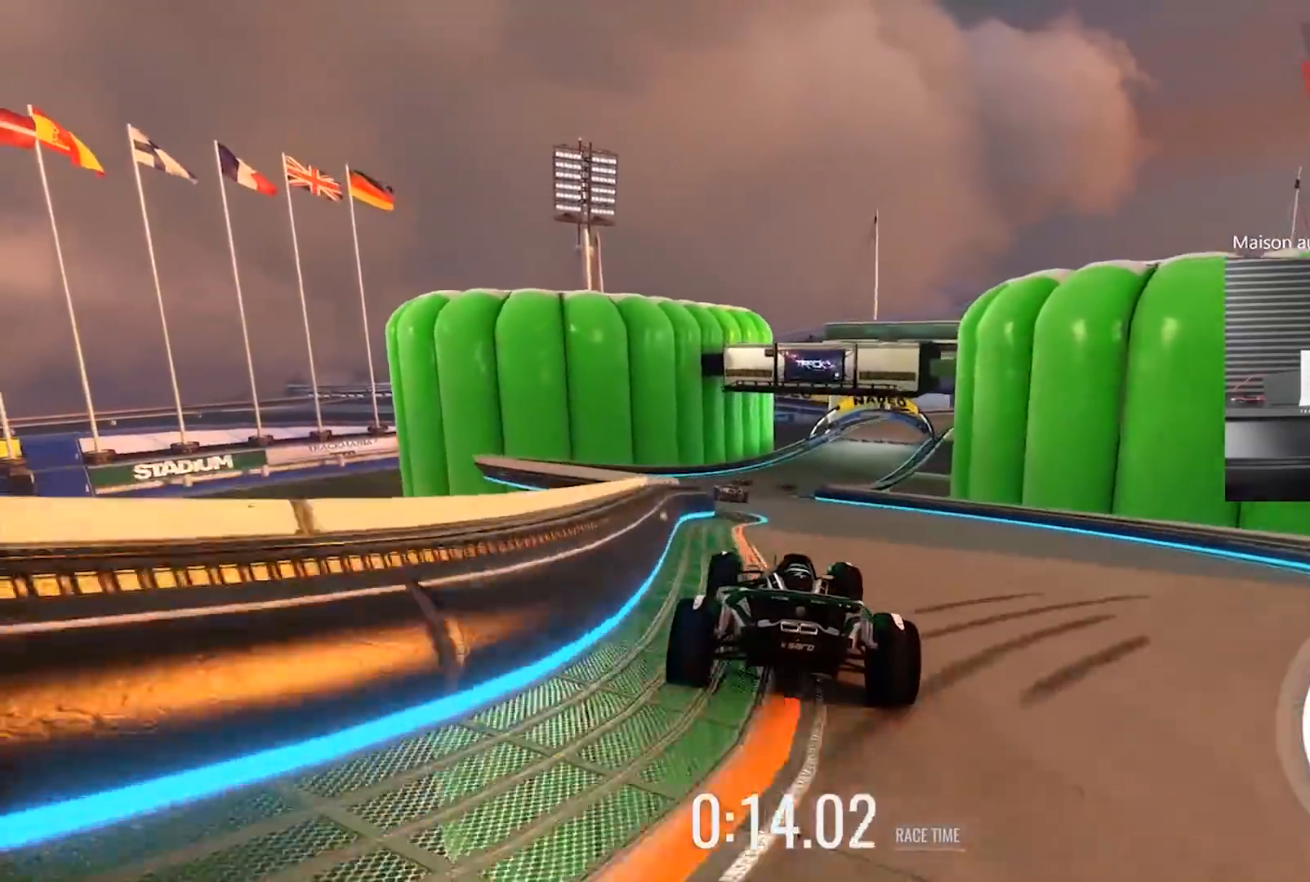
{"buttons": ["R2"], "left_stick": "right", "events": [[33, "left_stick", "center"], [217, "left_stick", "right"], [350, "left_stick", "center"], [483, "left_stick", "right"]]}
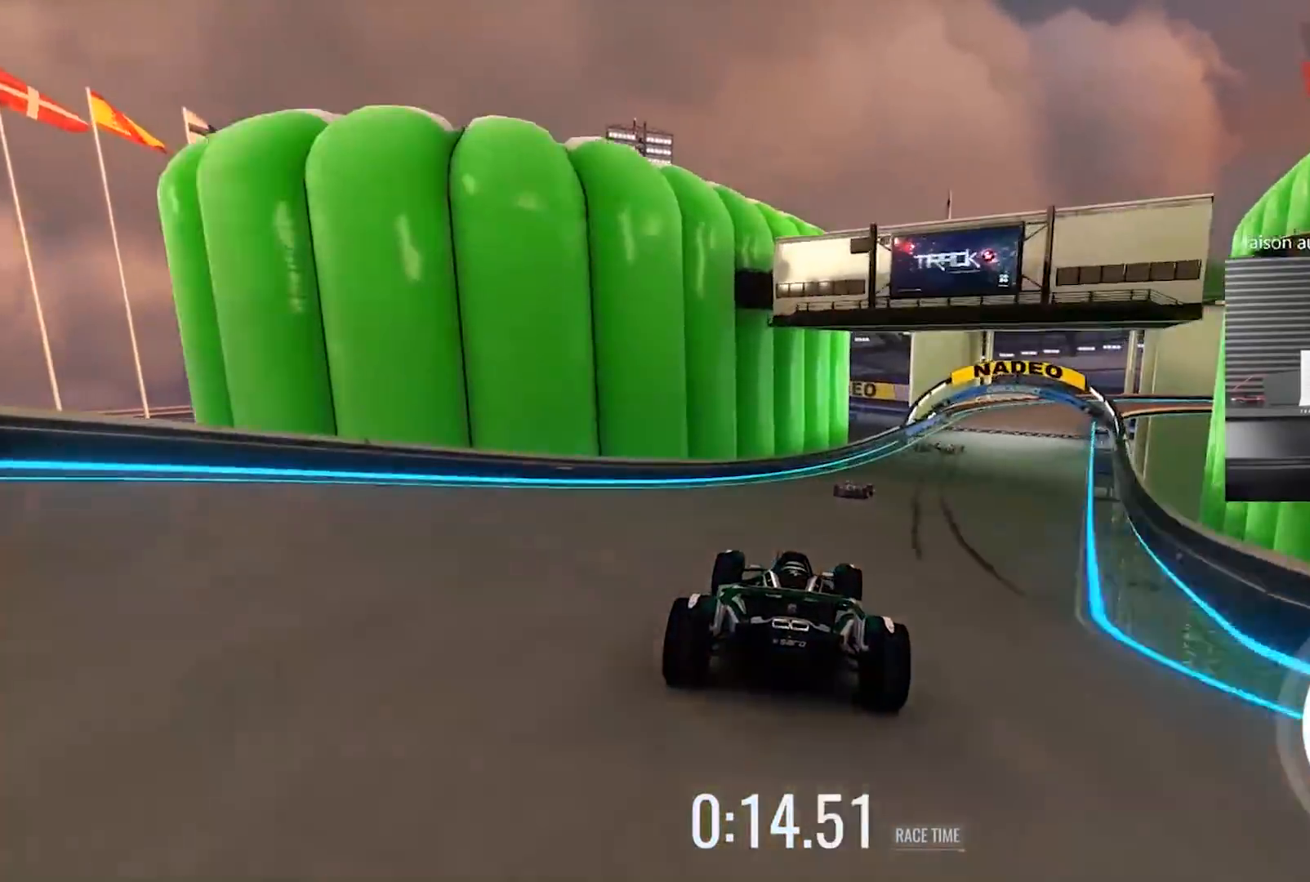
{"buttons": ["R2"], "left_stick": "right", "events": [[183, "R2", "up"], [450, "R2", "down"]]}
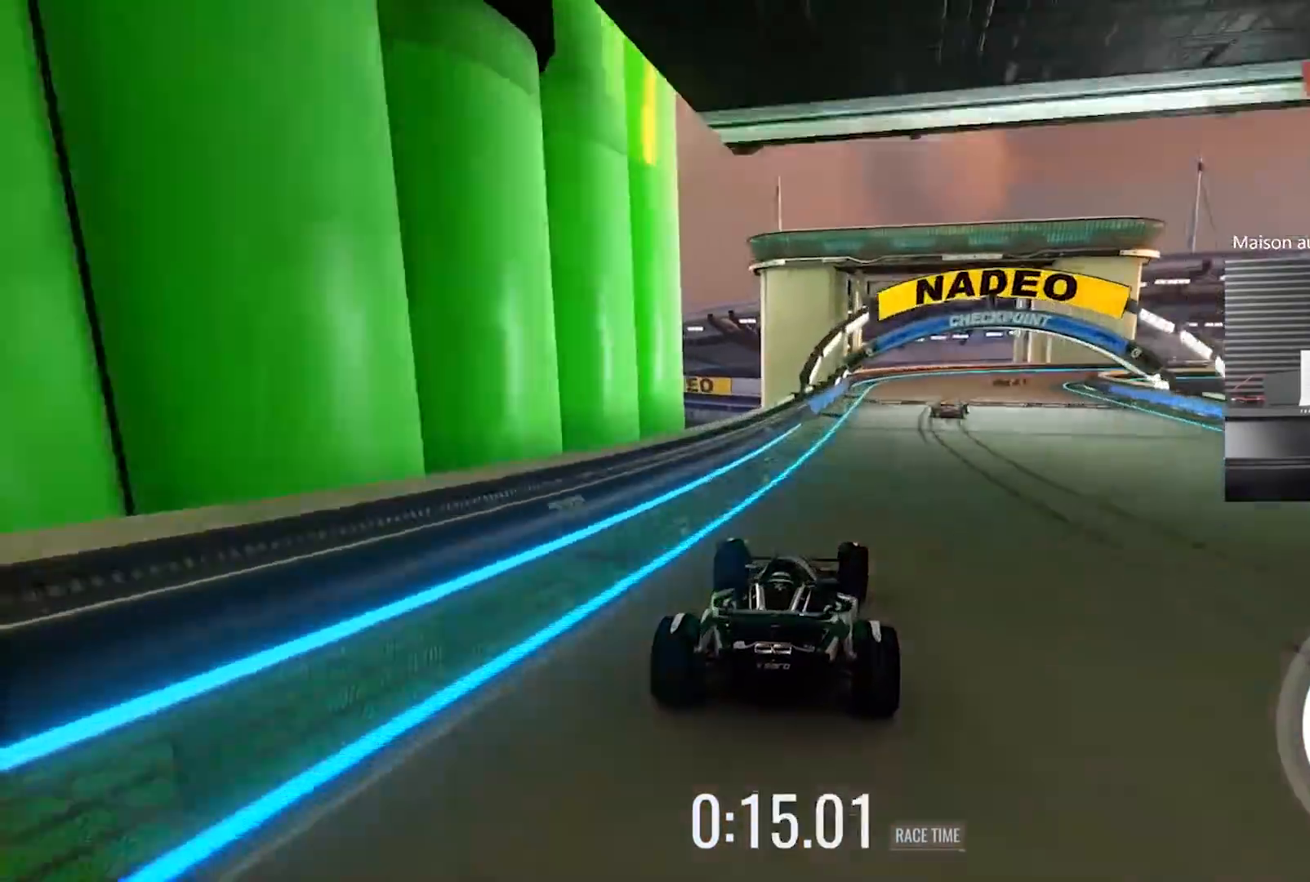
{"buttons": ["R2"], "left_stick": "right", "events": [[283, "L2", "down"], [383, "L2", "up"]]}
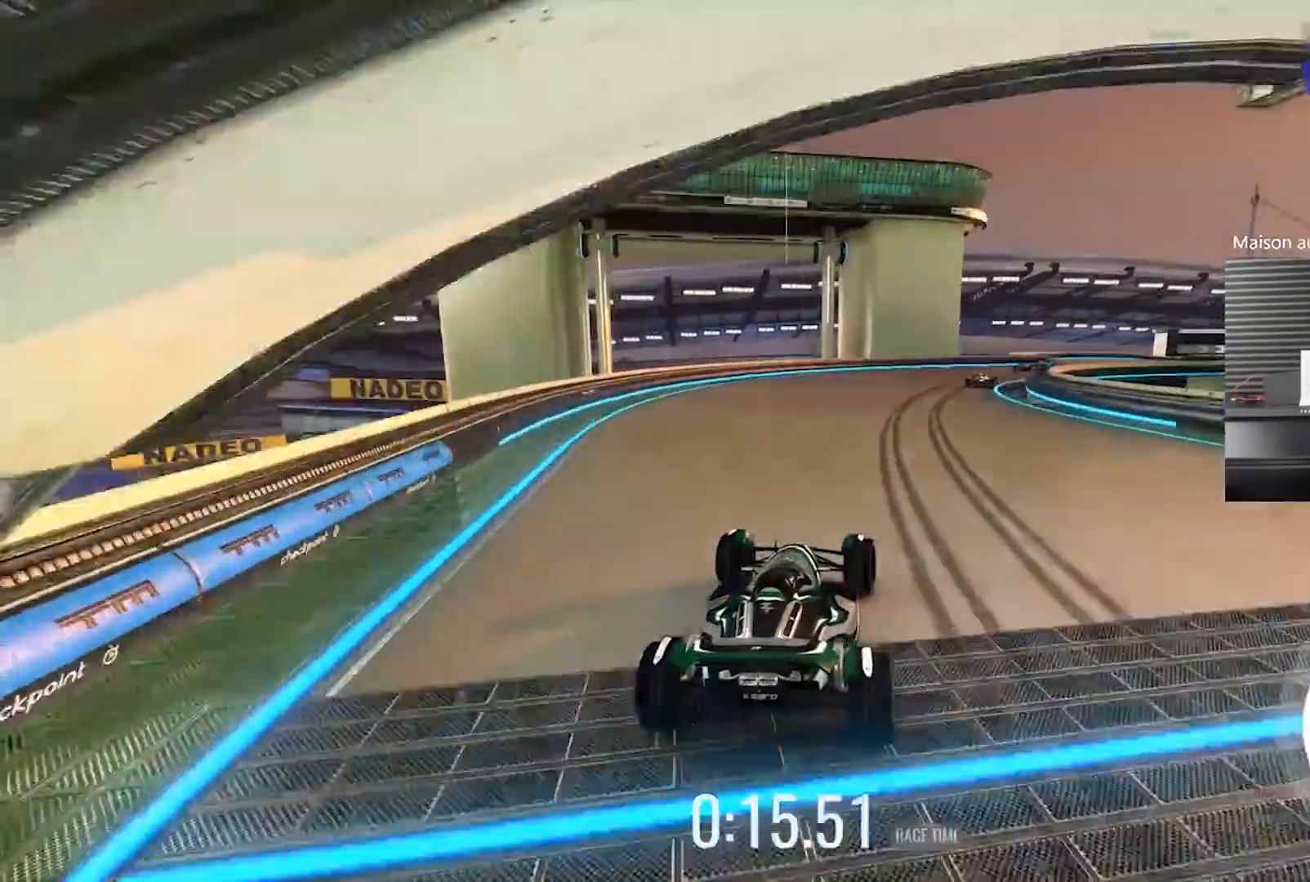
{"buttons": ["R2"], "left_stick": "right", "events": []}
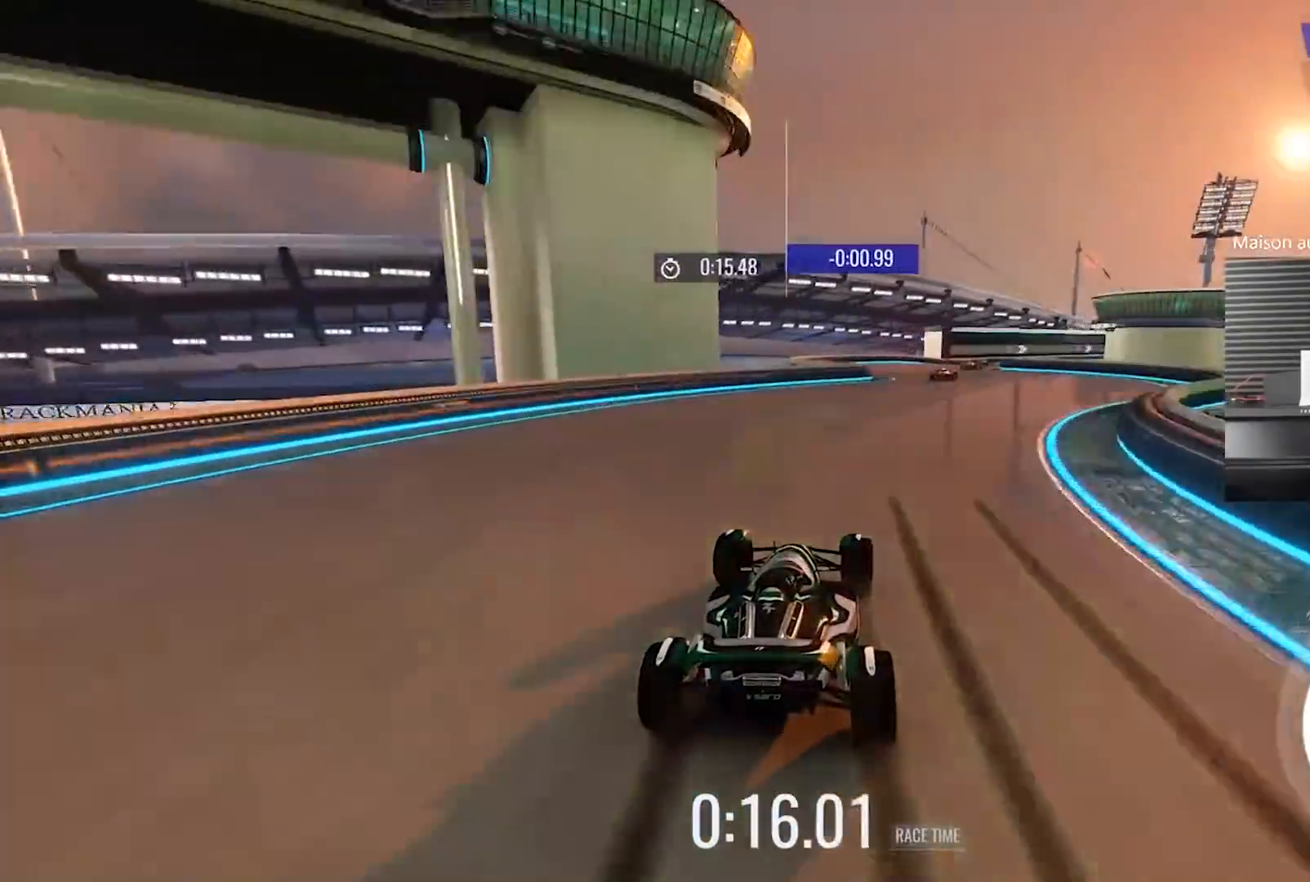
{"buttons": ["R2"], "left_stick": "right", "events": [[217, "left_stick", "center"], [317, "left_stick", "right"]]}
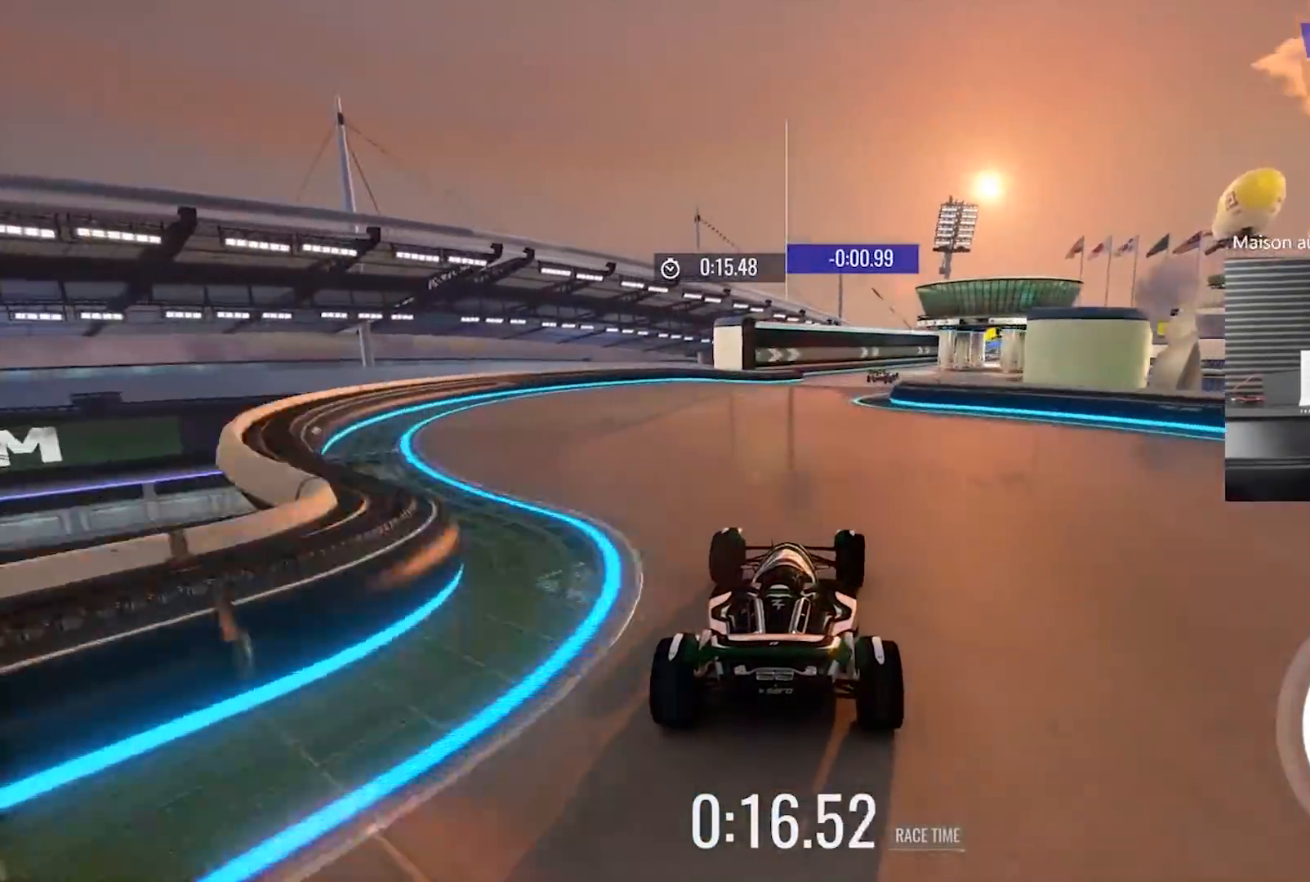
{"buttons": ["R2"], "left_stick": "center", "events": [[17, "left_stick", "center"], [183, "left_stick", "right"], [317, "left_stick", "center"]]}
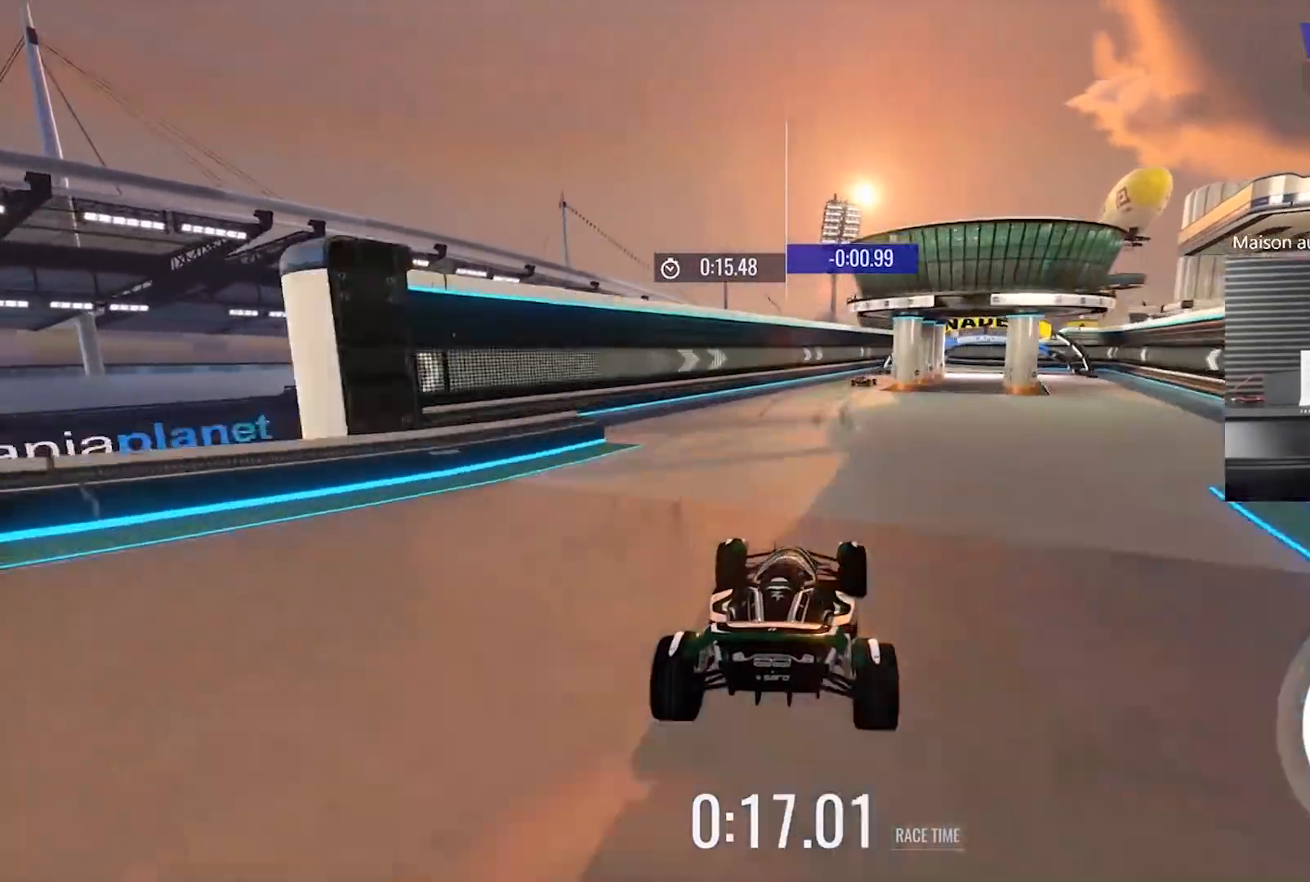
{"buttons": ["R2"], "left_stick": "left", "events": [[117, "left_stick", "right"], [433, "left_stick", "left"]]}
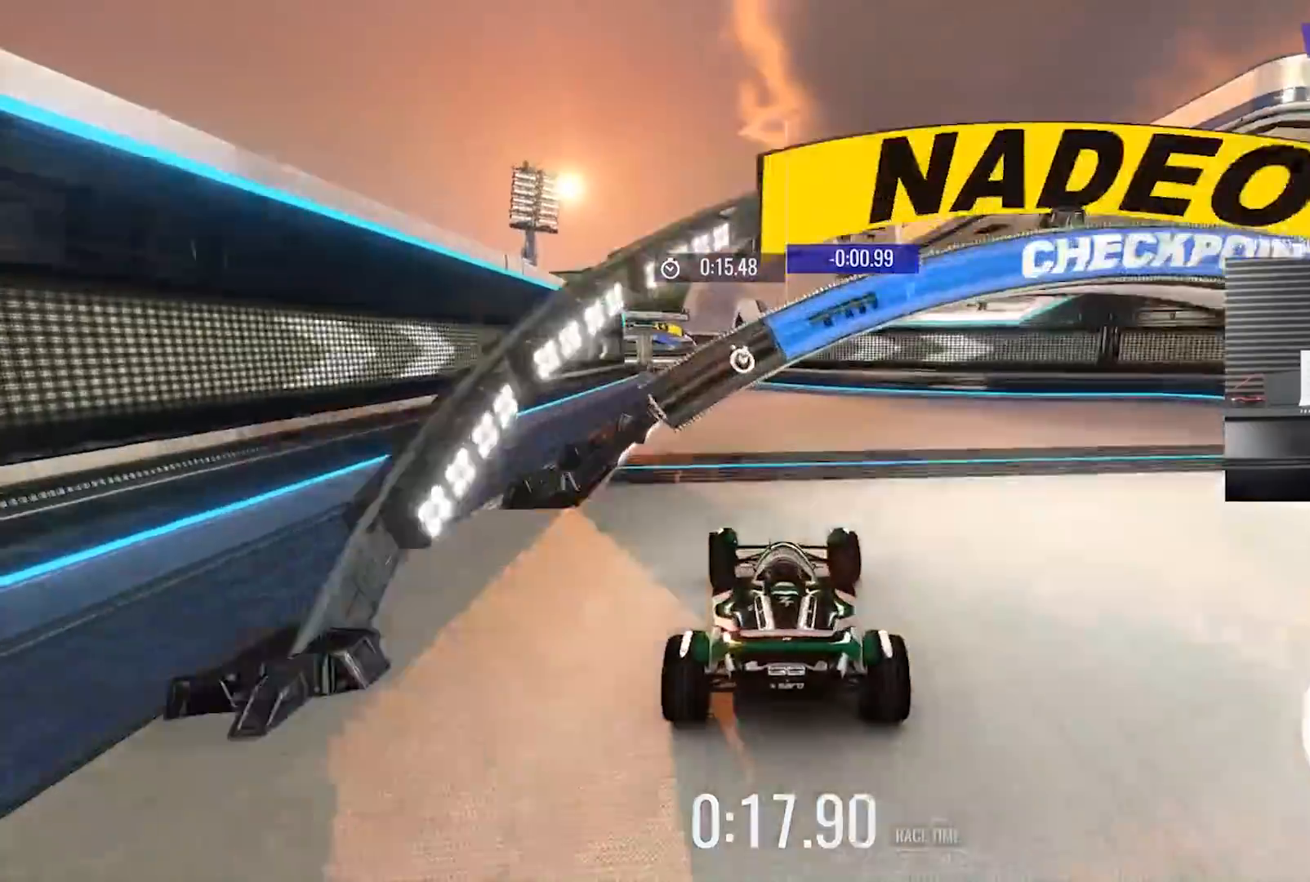
{"buttons": ["R2"], "left_stick": "left", "events": [[167, "left_stick", "center"], [283, "left_stick", "left"]]}